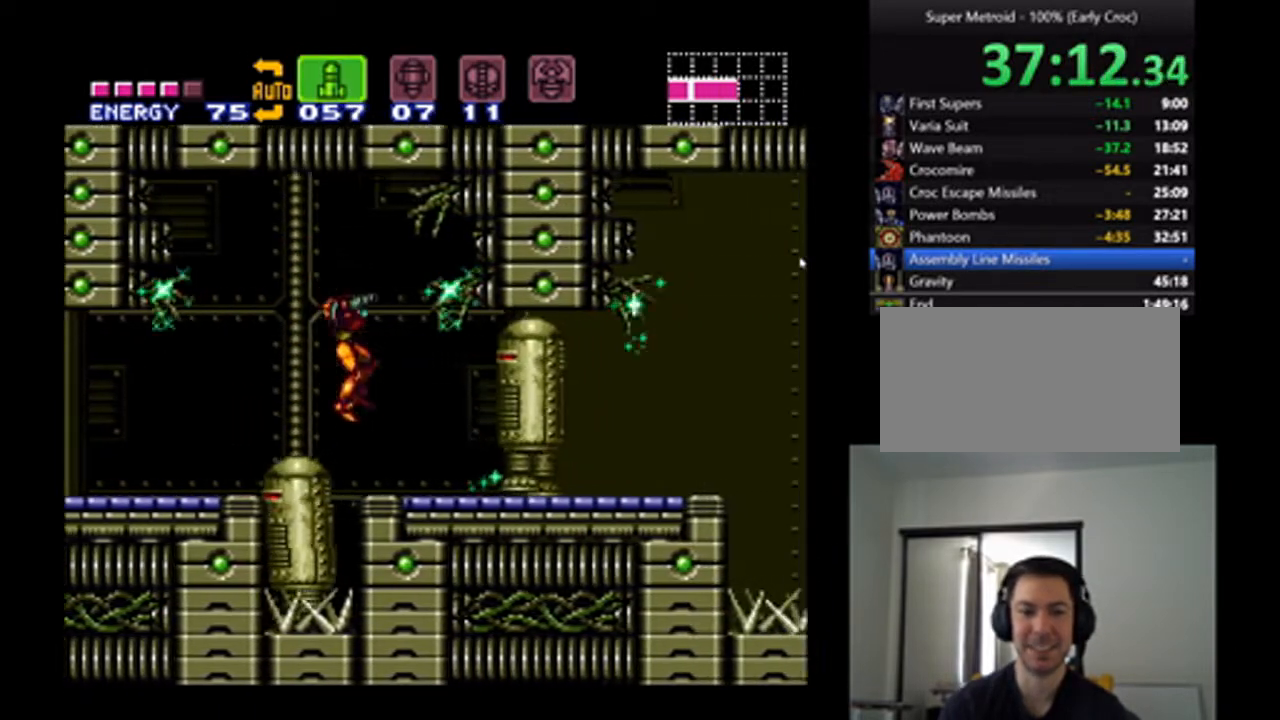
Gameplay with a controller (Nintendo layout); each line is a JSON object with the inputs held at the frame after it. "events" lists button and stick changes between this image and that frame as [ms after this image, input, new state], when the widget could be followed in between. Not read: L3 R3.
{"buttons": ["A"], "events": [[33, "Y", "down"], [67, "DPAD_RIGHT", "up"], [133, "Y", "up"], [267, "DPAD_RIGHT", "down"], [433, "DPAD_RIGHT", "up"]]}
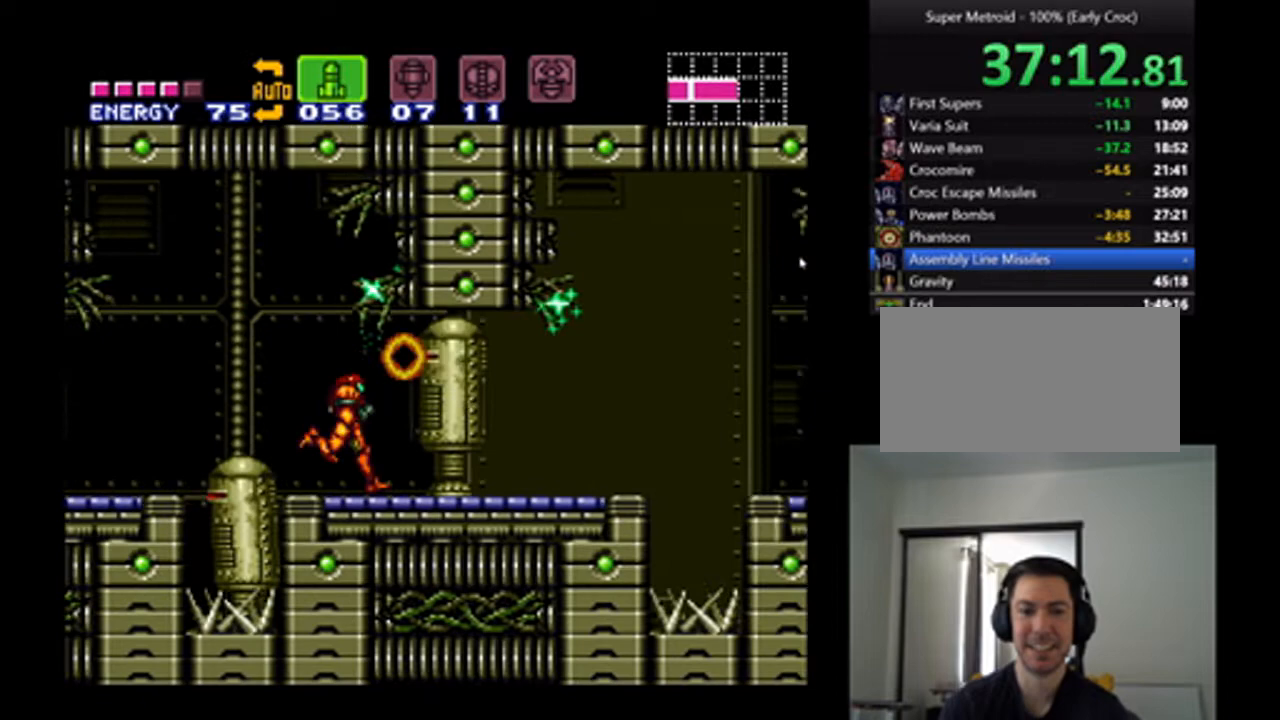
{"buttons": ["A", "DPAD_RIGHT"], "events": [[100, "Y", "down"], [167, "Y", "up"], [433, "DPAD_RIGHT", "down"]]}
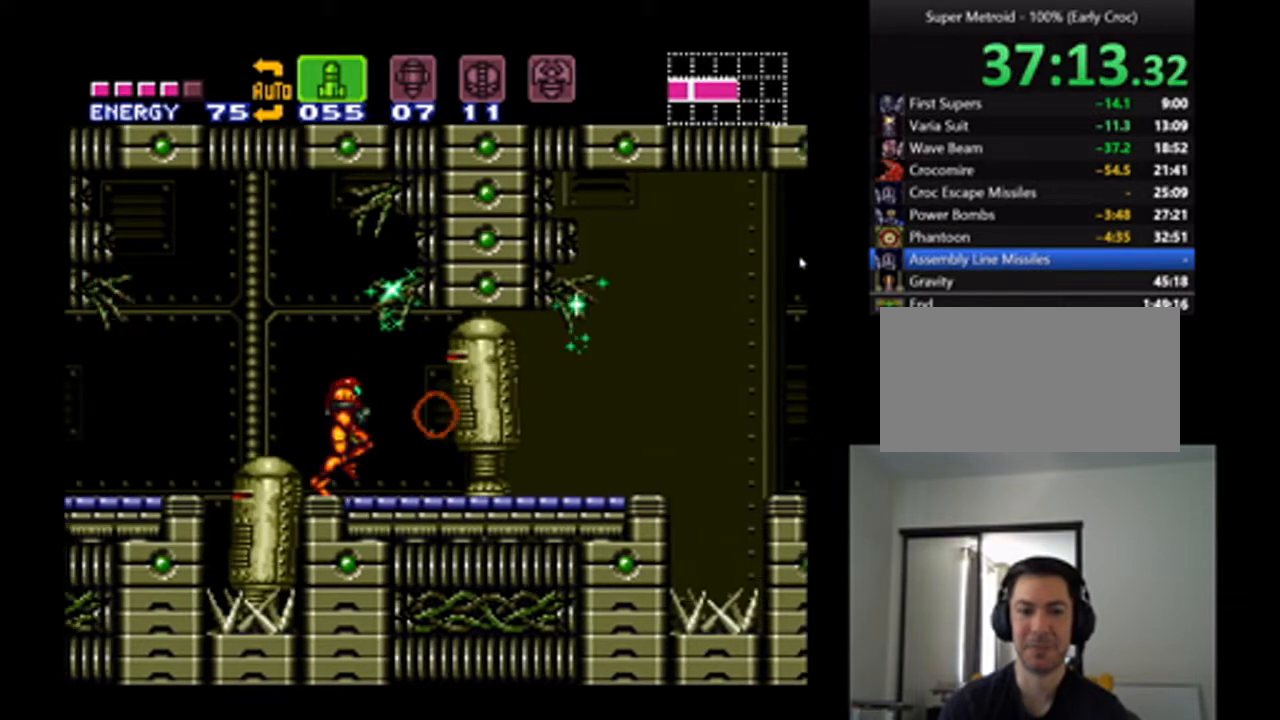
{"buttons": ["A", "DPAD_RIGHT"], "events": [[67, "Y", "down"], [133, "DPAD_RIGHT", "up"], [200, "Y", "up"], [467, "DPAD_RIGHT", "down"]]}
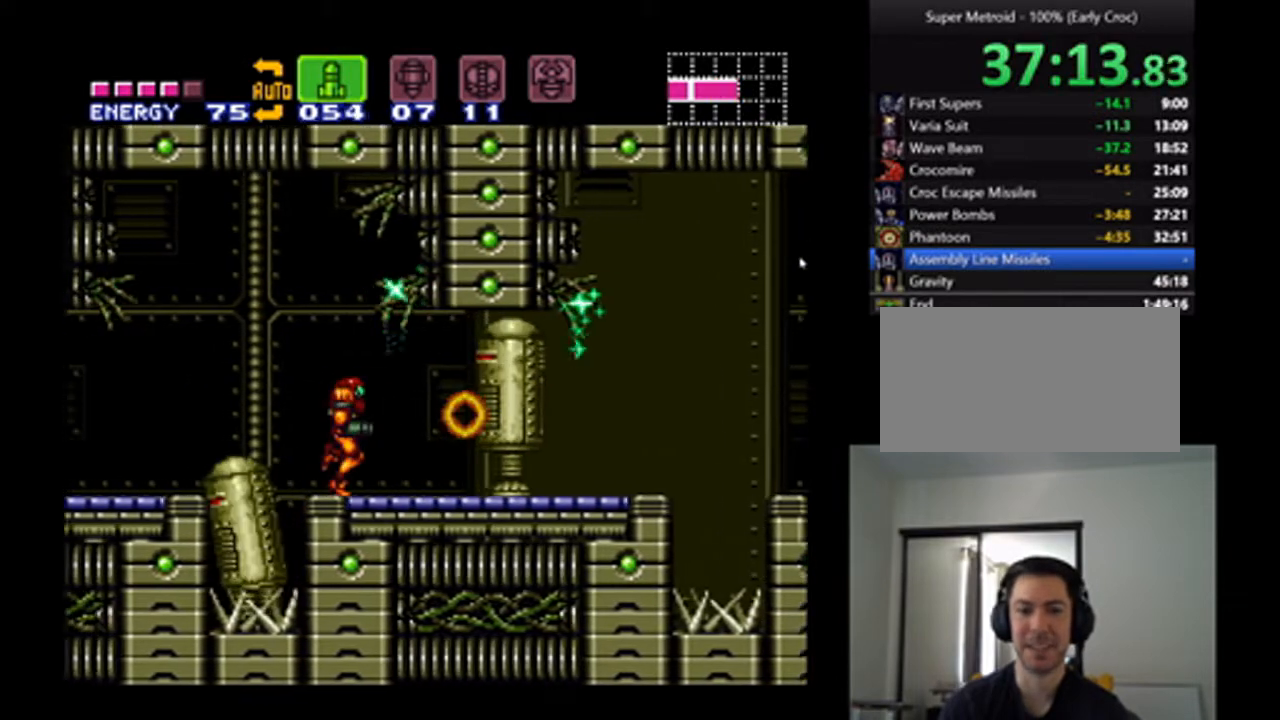
{"buttons": ["A", "DPAD_RIGHT"], "events": [[100, "DPAD_RIGHT", "up"], [100, "Y", "down"], [200, "Y", "up"], [333, "DPAD_RIGHT", "down"]]}
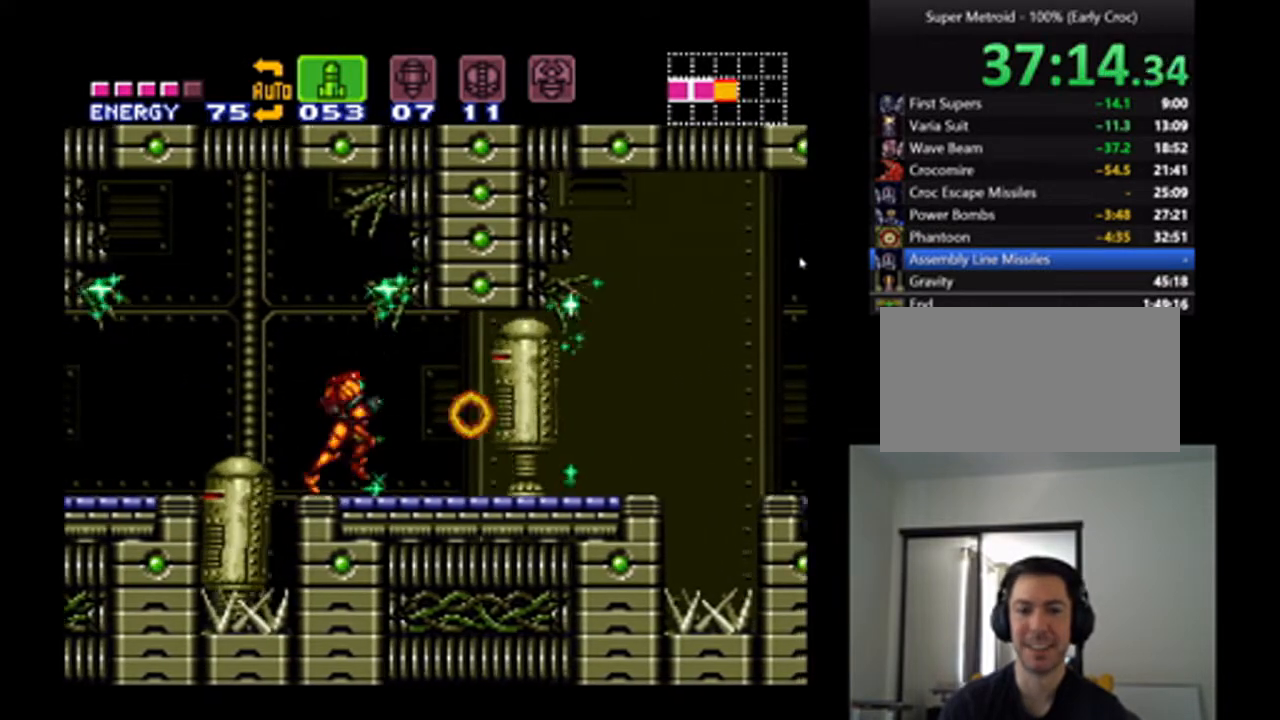
{"buttons": ["A", "DPAD_RIGHT"], "events": [[133, "DPAD_RIGHT", "up"], [267, "Y", "down"], [333, "DPAD_RIGHT", "down"], [333, "Y", "up"]]}
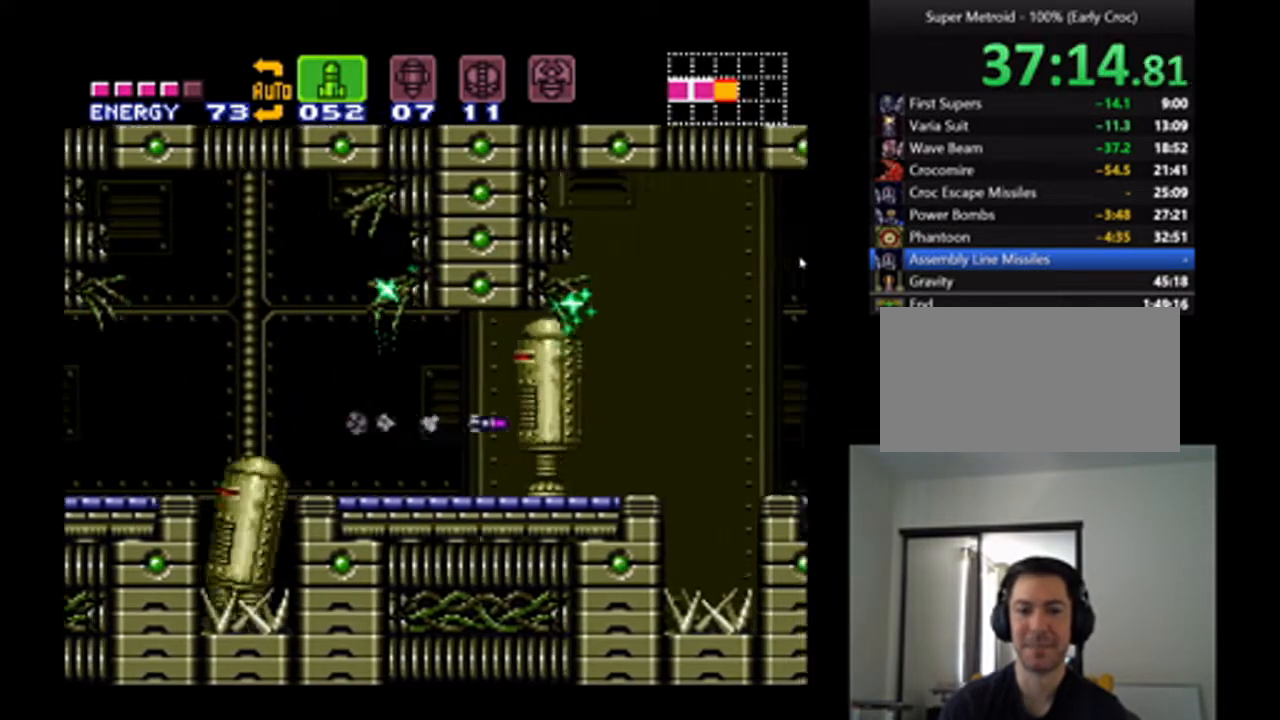
{"buttons": ["A", "DPAD_RIGHT"], "events": [[233, "DPAD_RIGHT", "up"], [367, "DPAD_RIGHT", "down"]]}
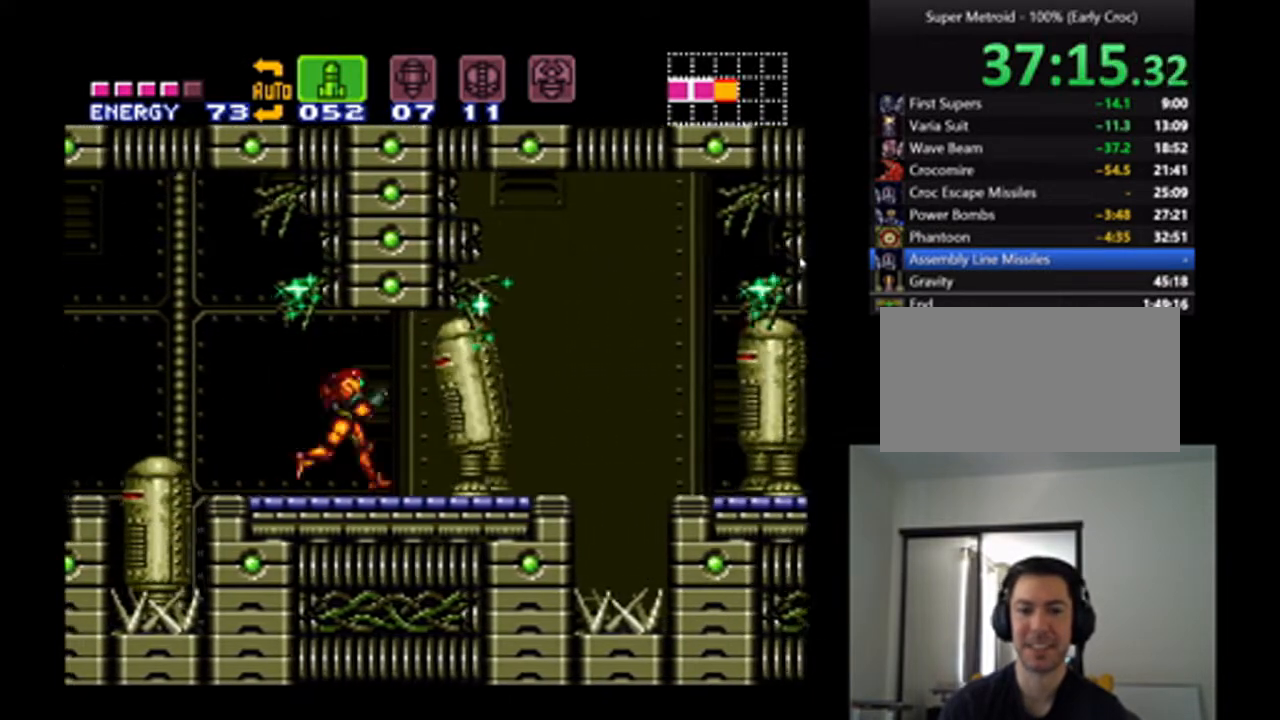
{"buttons": ["A", "DPAD_RIGHT"], "events": []}
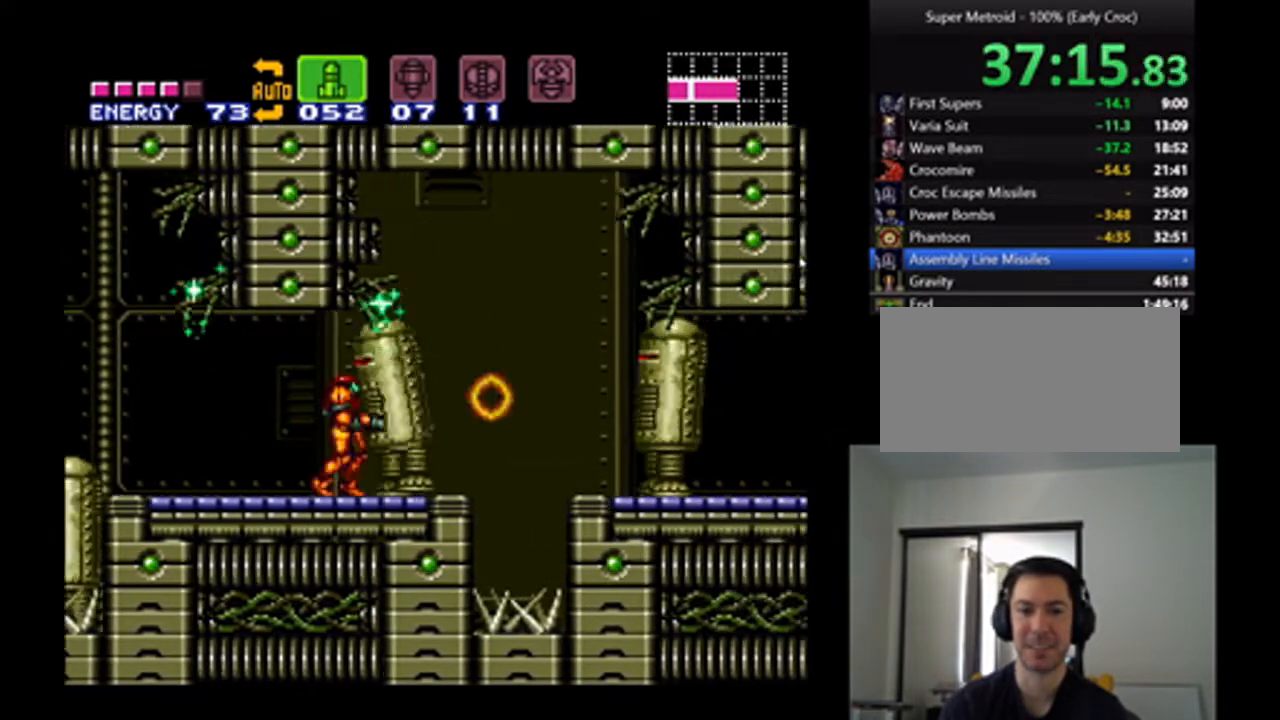
{"buttons": ["A", "DPAD_RIGHT"], "events": [[67, "SELECT", "down"], [167, "A", "up"], [167, "SELECT", "up"], [233, "DPAD_RIGHT", "up"], [267, "Y", "down"], [300, "DPAD_RIGHT", "down"], [367, "A", "down"], [367, "Y", "up"]]}
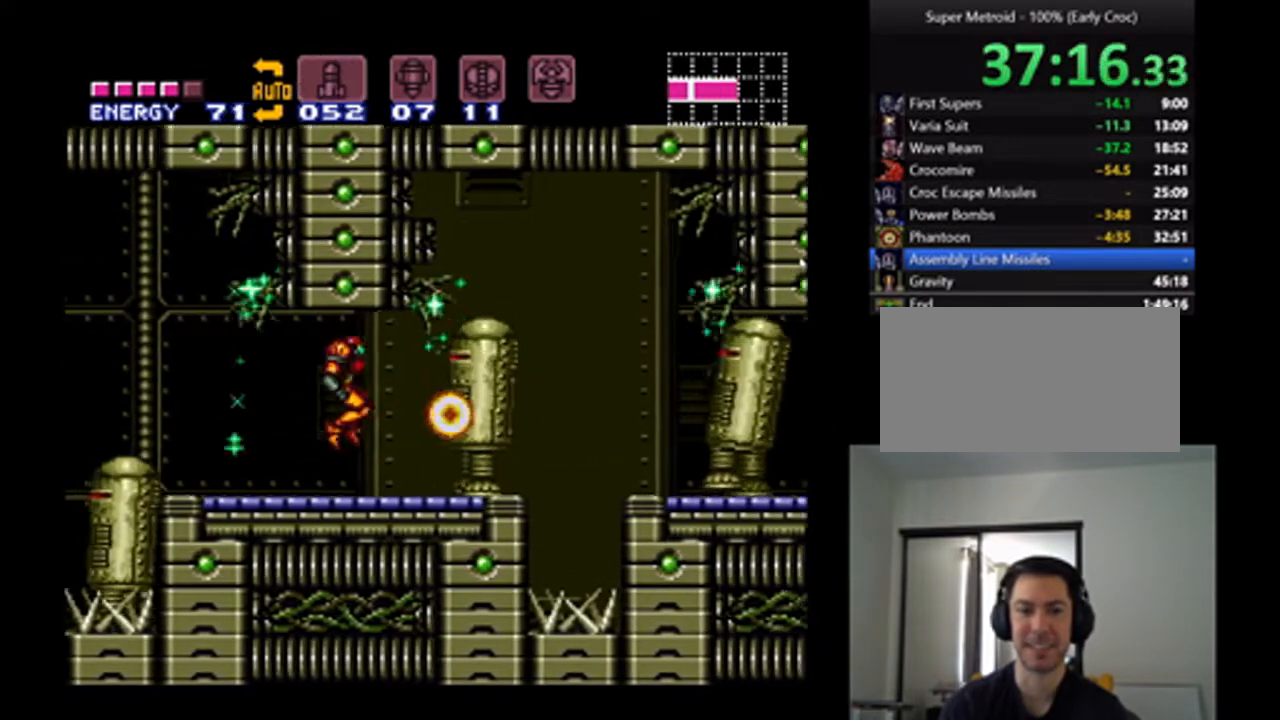
{"buttons": ["A"], "events": [[300, "Y", "down"], [400, "DPAD_RIGHT", "up"], [400, "Y", "up"]]}
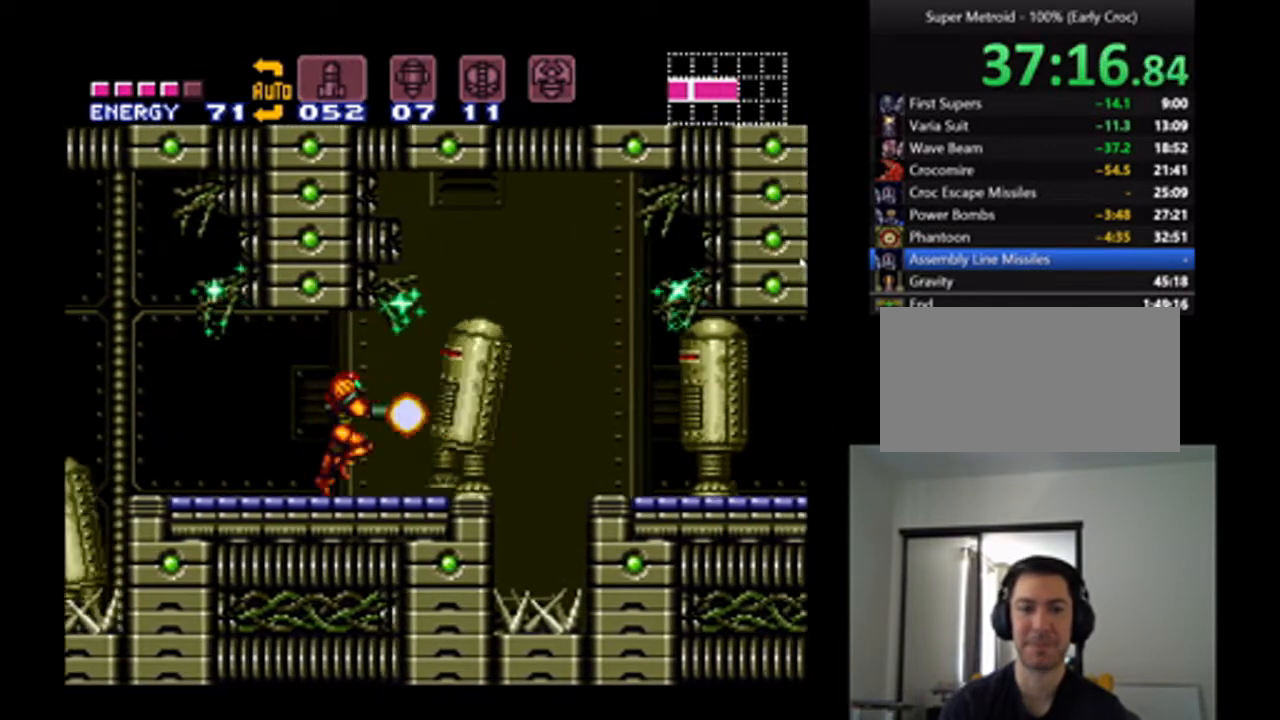
{"buttons": ["A", "Y", "DPAD_RIGHT"], "events": [[33, "DPAD_RIGHT", "down"], [200, "Y", "down"], [300, "DPAD_RIGHT", "up"], [300, "Y", "up"], [367, "DPAD_RIGHT", "down"], [500, "Y", "down"]]}
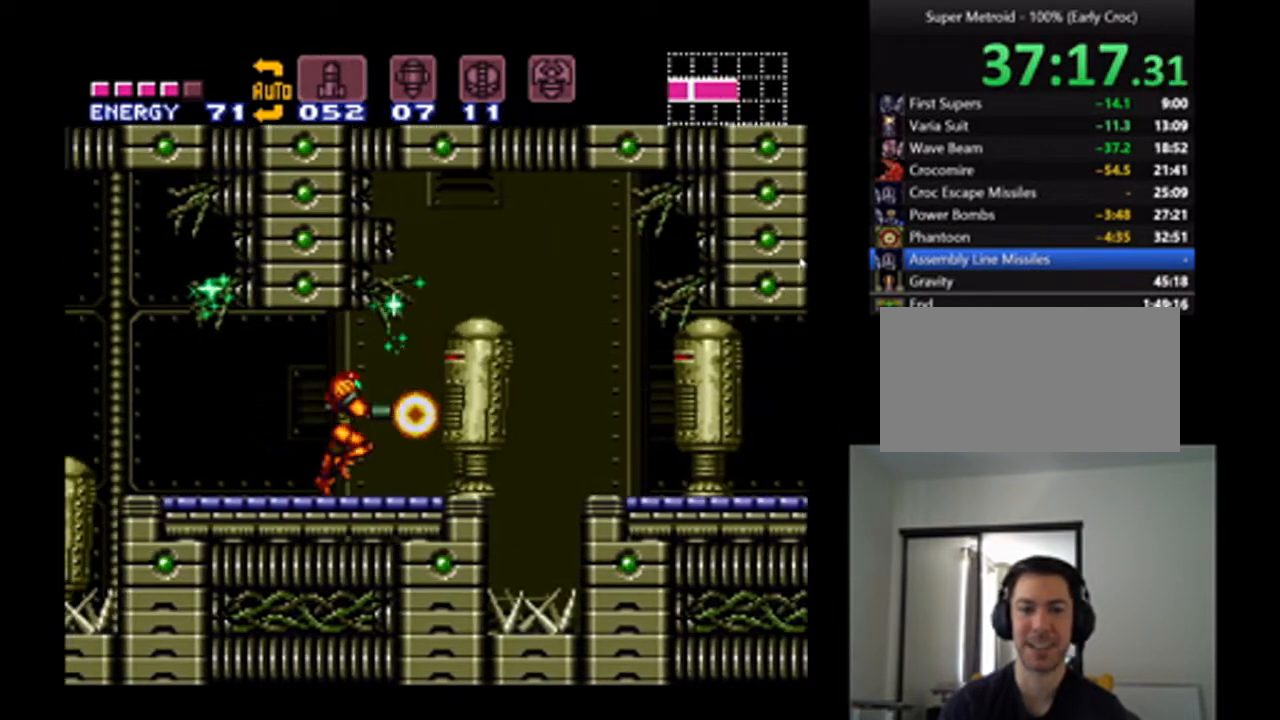
{"buttons": ["A", "Y", "DPAD_RIGHT"], "events": [[67, "Y", "up"], [133, "DPAD_RIGHT", "up"], [300, "DPAD_RIGHT", "down"], [433, "Y", "down"]]}
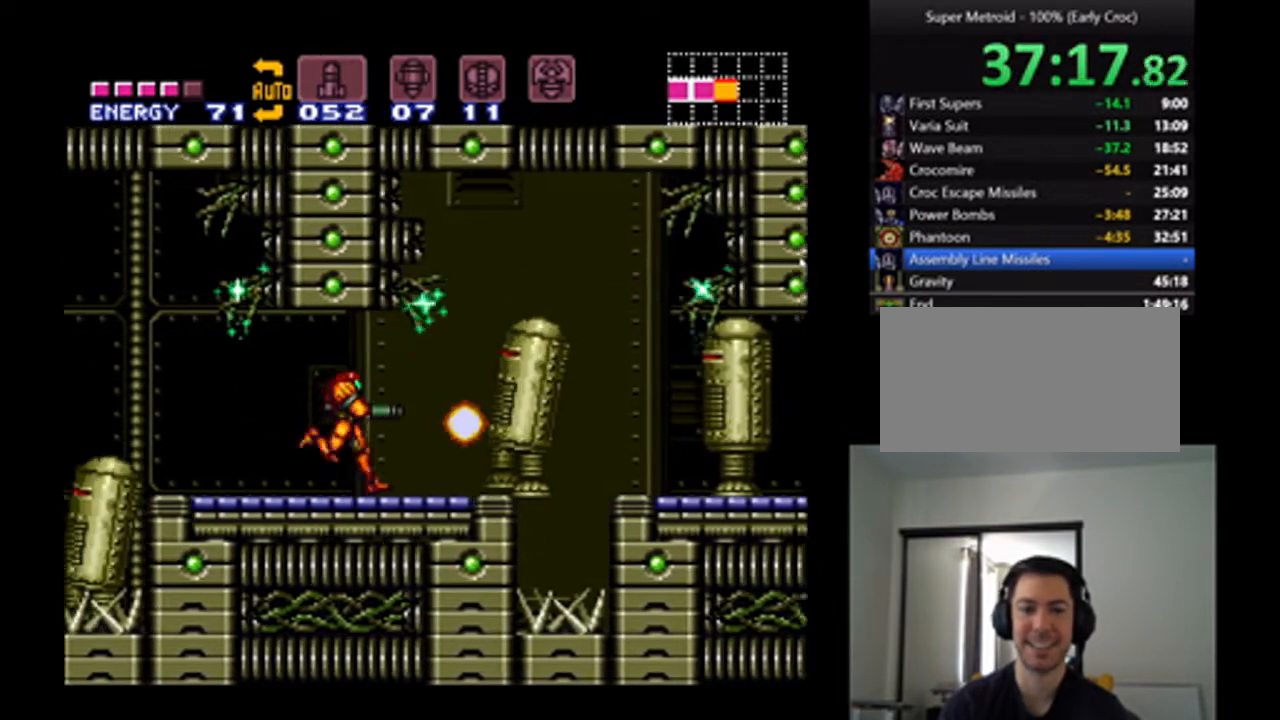
{"buttons": ["A", "Y", "DPAD_RIGHT"], "events": [[33, "Y", "up"], [200, "Y", "down"], [300, "Y", "up"], [467, "Y", "down"]]}
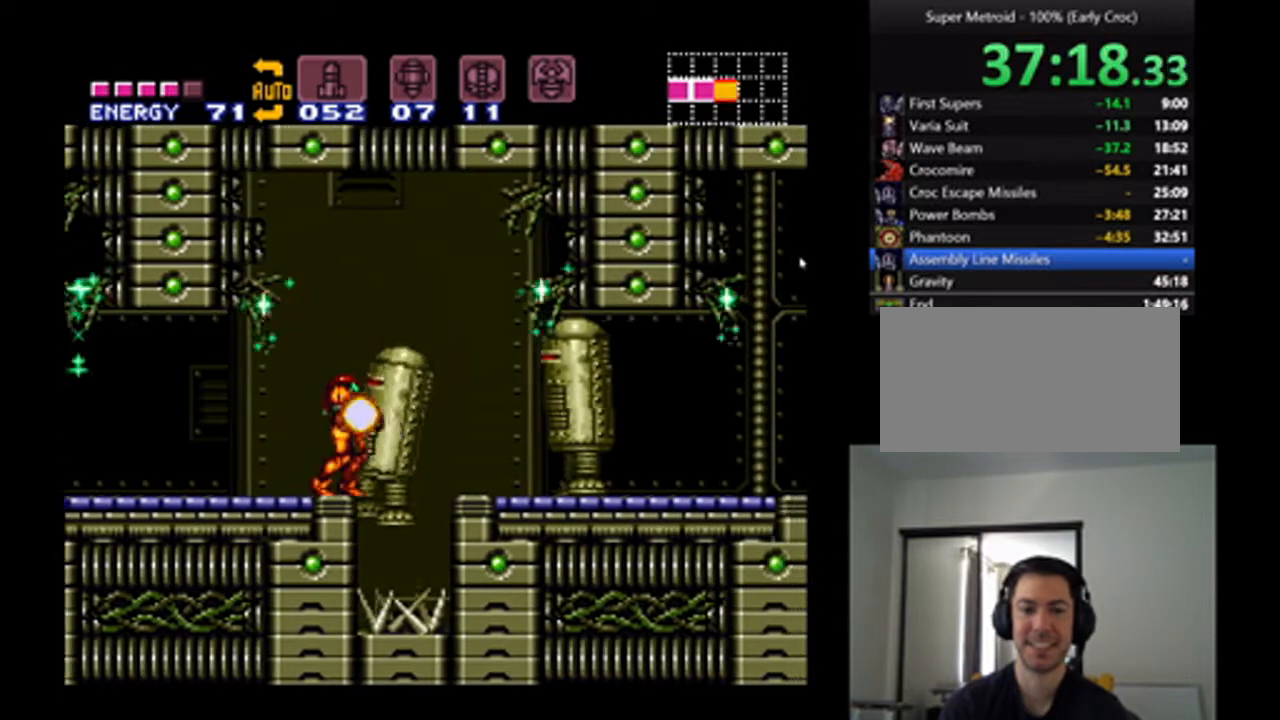
{"buttons": ["A", "Y", "DPAD_RIGHT"], "events": [[67, "Y", "up"], [133, "DPAD_RIGHT", "up"], [267, "DPAD_RIGHT", "down"], [300, "B", "down"], [367, "B", "up"], [500, "Y", "down"]]}
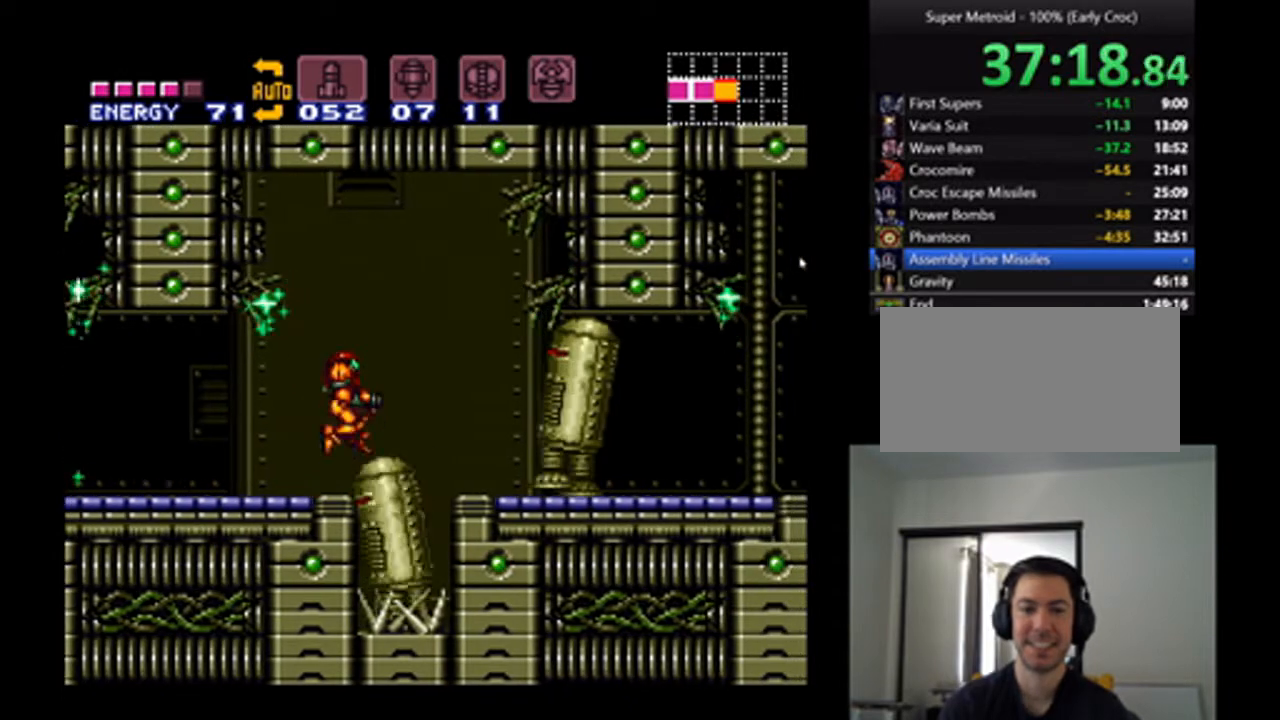
{"buttons": ["A", "DPAD_RIGHT"], "events": [[133, "A", "up"], [133, "Y", "up"], [367, "B", "down"], [500, "A", "down"], [500, "B", "up"]]}
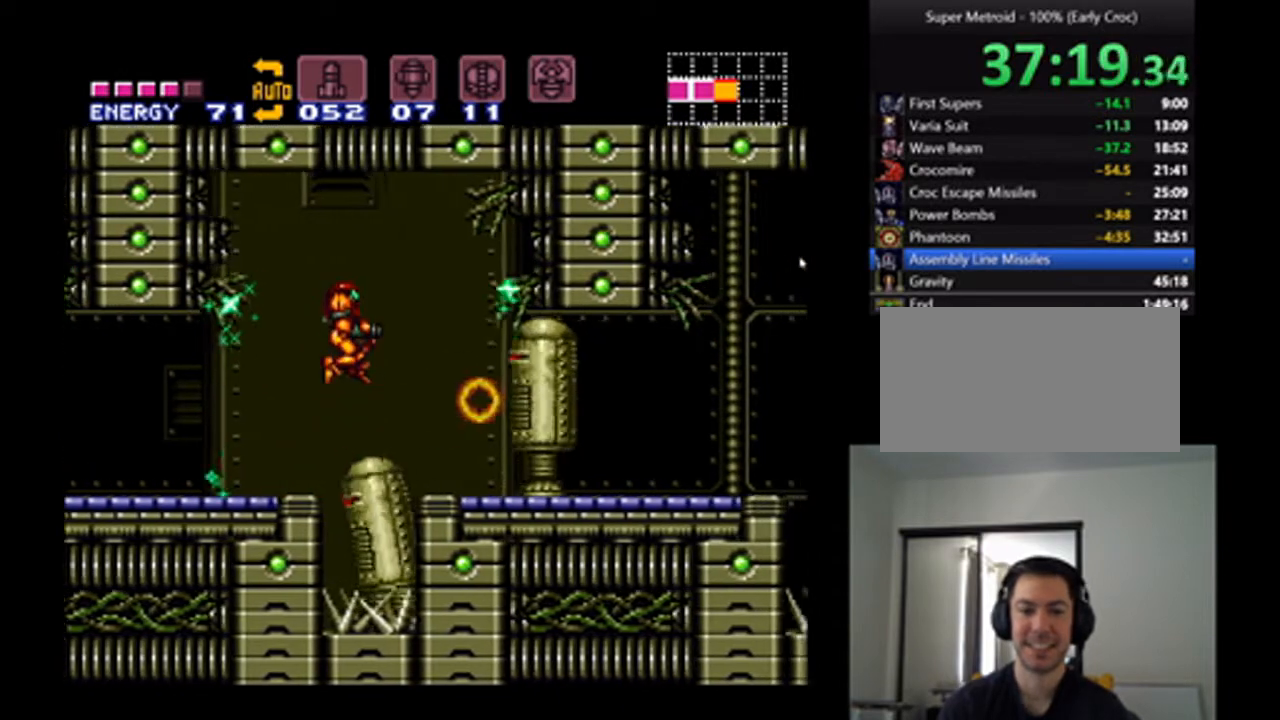
{"buttons": ["A"], "events": [[233, "Y", "down"], [333, "Y", "up"], [433, "DPAD_RIGHT", "up"]]}
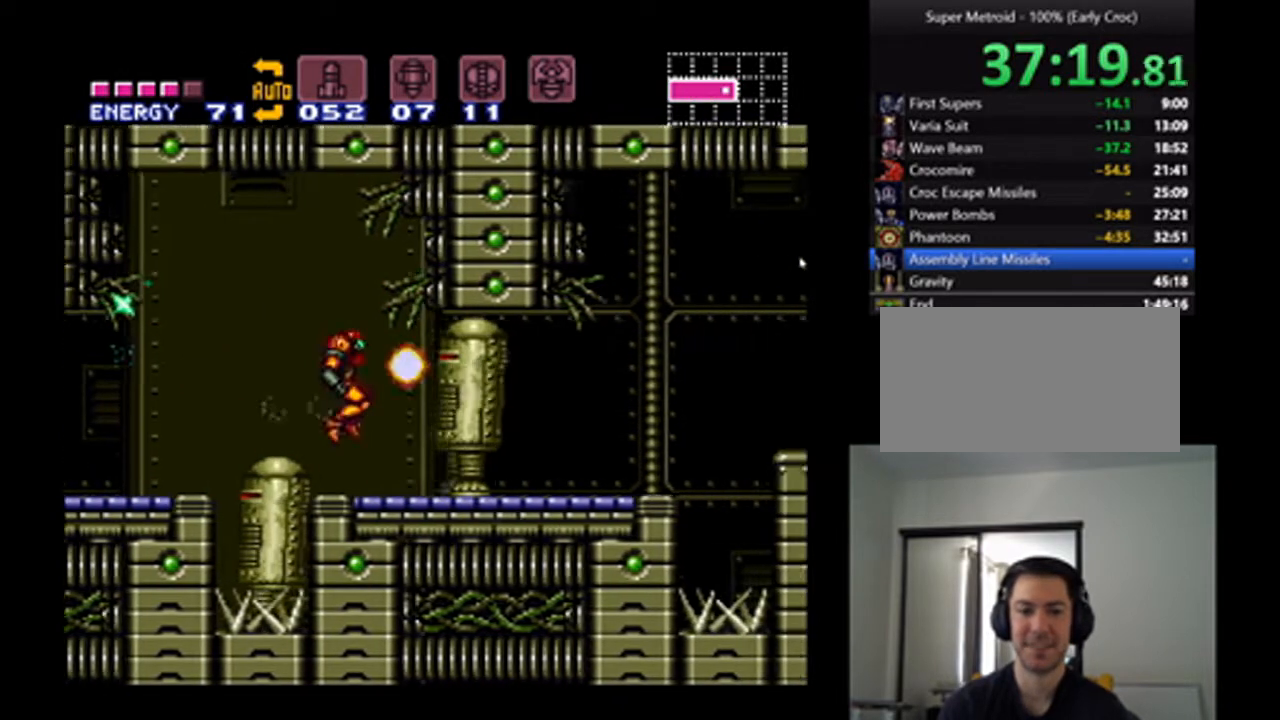
{"buttons": ["A"], "events": [[200, "DPAD_RIGHT", "down"], [233, "DPAD_RIGHT", "up"], [333, "Y", "down"], [467, "Y", "up"]]}
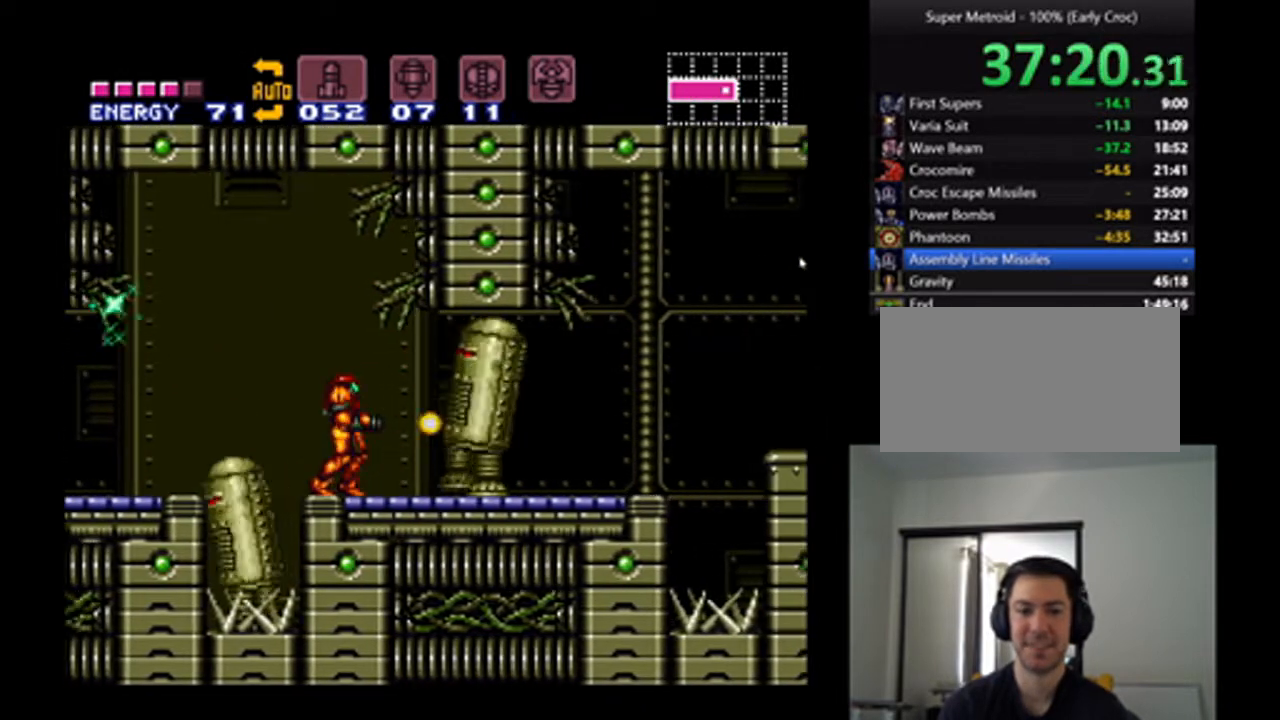
{"buttons": ["A"], "events": [[167, "DPAD_RIGHT", "down"], [267, "Y", "down"], [333, "A", "up"], [333, "DPAD_RIGHT", "up"], [367, "Y", "up"], [400, "A", "down"]]}
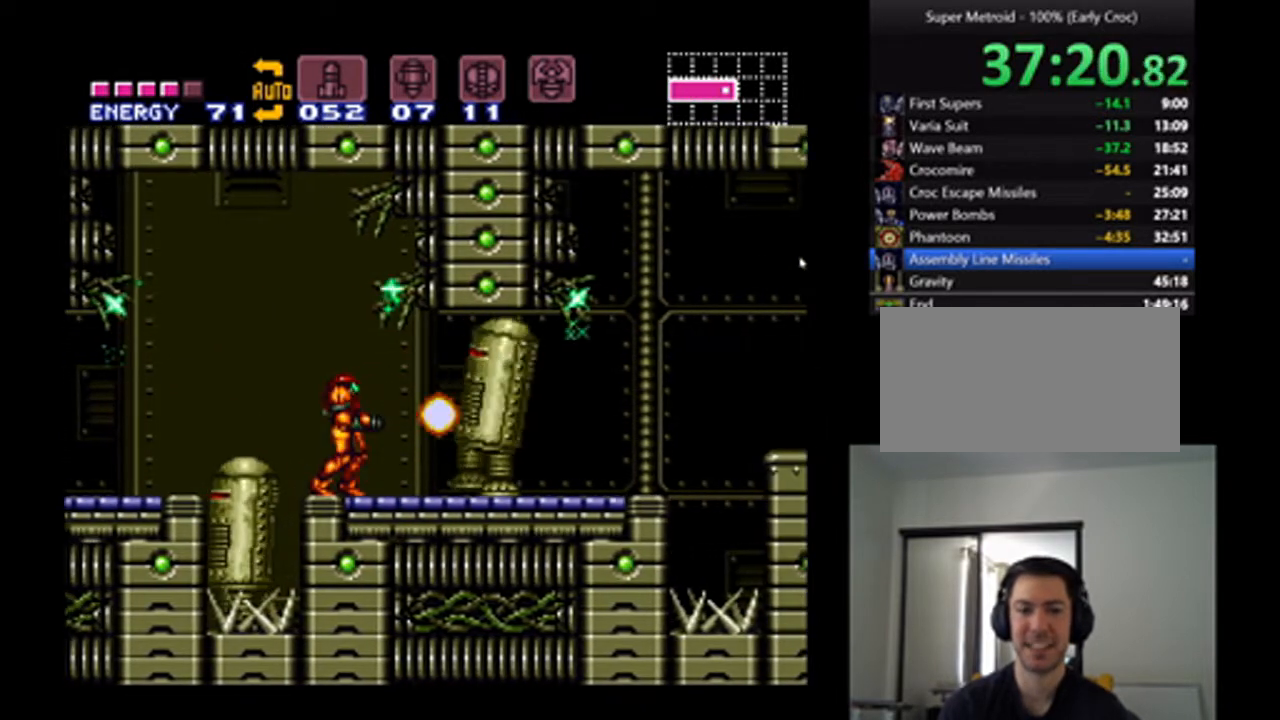
{"buttons": [], "events": [[200, "Y", "down"], [233, "DPAD_RIGHT", "down"], [300, "Y", "up"], [333, "A", "up"], [400, "DPAD_RIGHT", "up"]]}
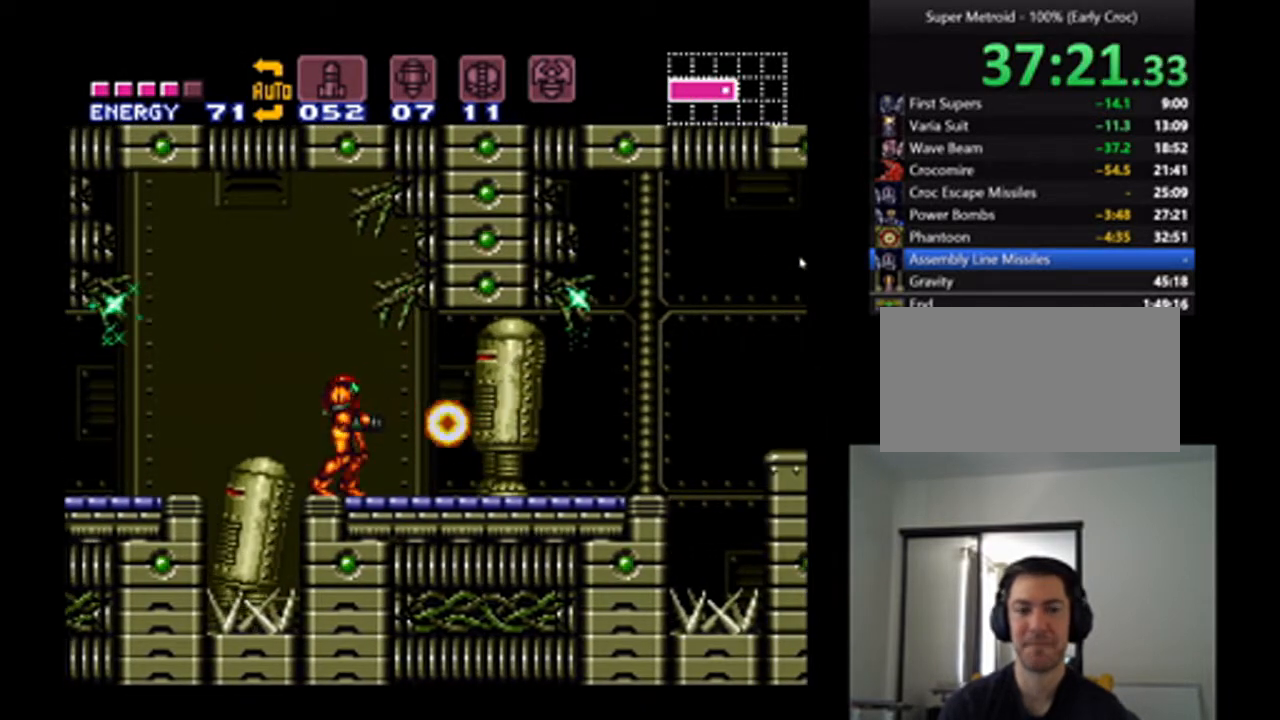
{"buttons": ["A", "DPAD_RIGHT"], "events": [[167, "A", "down"], [200, "DPAD_RIGHT", "down"], [200, "Y", "down"], [300, "Y", "up"], [333, "DPAD_RIGHT", "up"], [433, "DPAD_RIGHT", "down"]]}
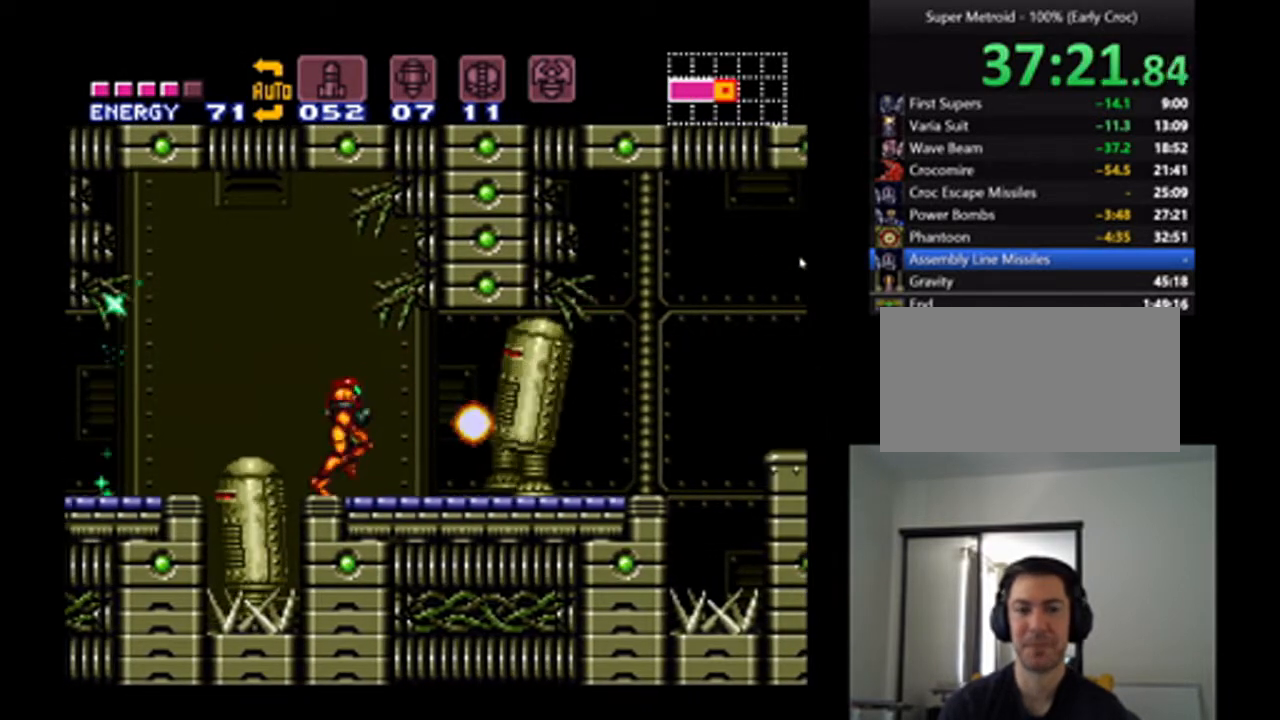
{"buttons": [], "events": [[67, "A", "up"], [67, "DPAD_RIGHT", "up"], [100, "Y", "down"], [200, "DPAD_RIGHT", "down"], [200, "Y", "up"], [333, "Y", "down"], [433, "DPAD_RIGHT", "up"], [433, "Y", "up"]]}
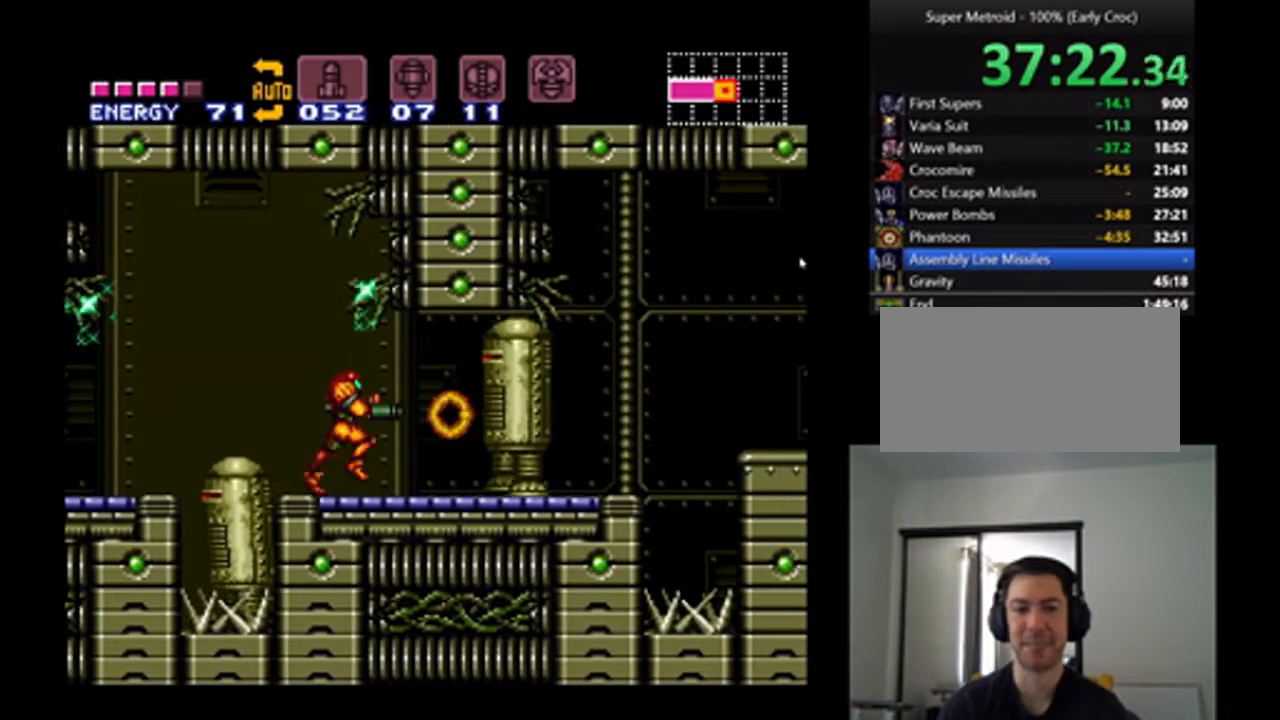
{"buttons": ["DPAD_RIGHT"], "events": [[67, "A", "down"], [67, "DPAD_RIGHT", "down"], [133, "Y", "down"], [200, "A", "up"], [200, "Y", "up"], [233, "DPAD_RIGHT", "up"], [333, "DPAD_RIGHT", "down"], [433, "Y", "down"], [500, "Y", "up"]]}
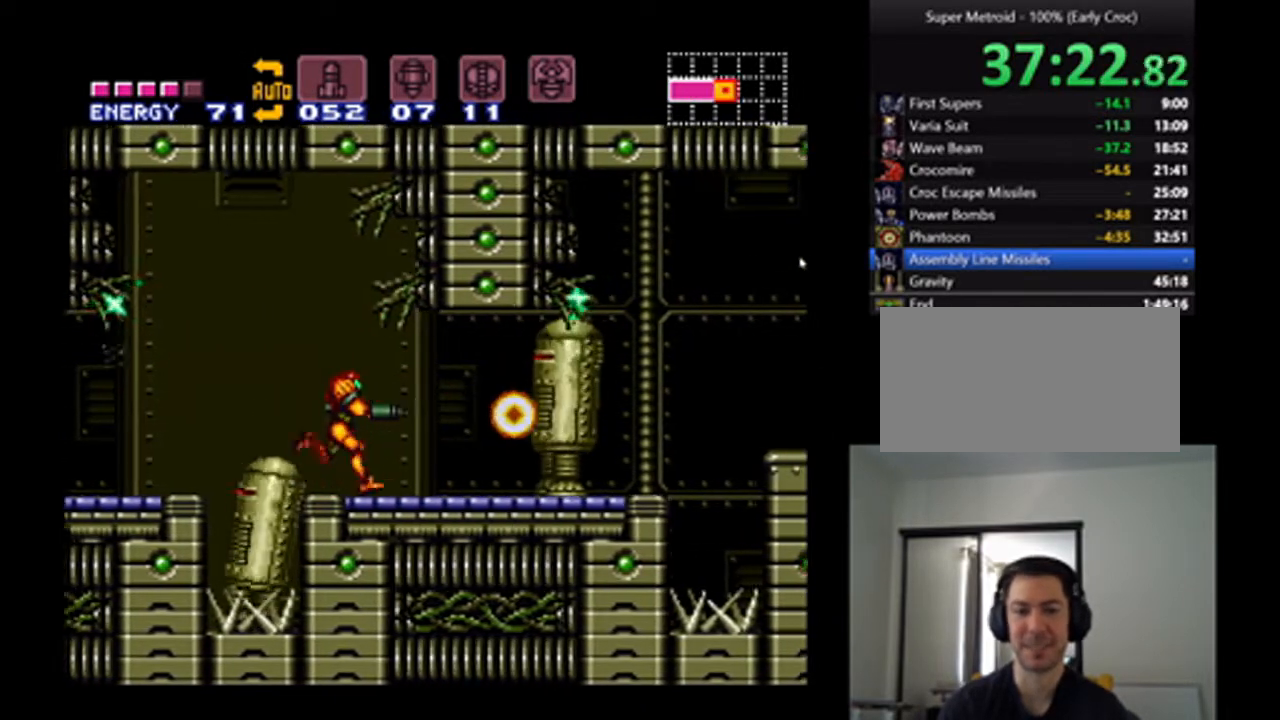
{"buttons": ["A", "DPAD_RIGHT"], "events": [[133, "DPAD_RIGHT", "up"], [267, "DPAD_RIGHT", "down"], [300, "Y", "down"], [333, "A", "down"], [400, "Y", "up"]]}
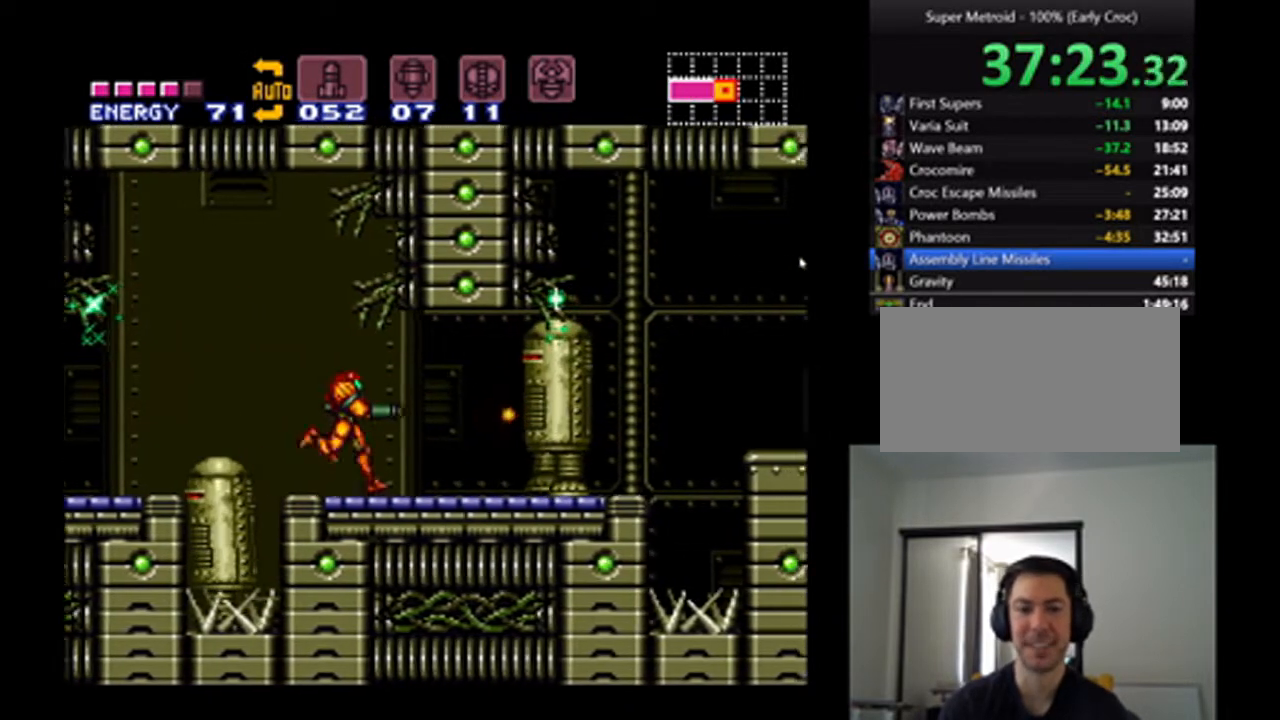
{"buttons": [], "events": [[33, "Y", "down"], [100, "Y", "up"], [200, "Y", "down"], [267, "Y", "up"], [333, "Y", "down"], [433, "DPAD_RIGHT", "up"], [433, "Y", "up"], [467, "A", "up"]]}
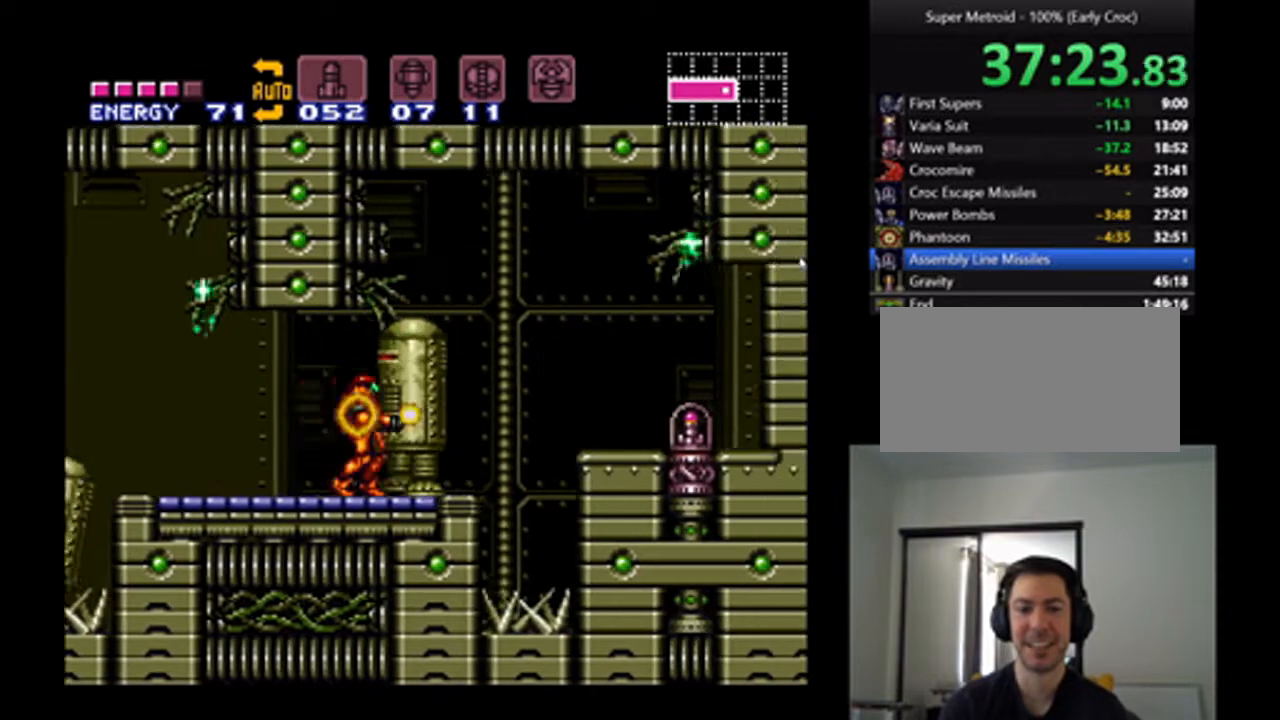
{"buttons": ["DPAD_RIGHT"], "events": [[33, "Y", "down"], [100, "Y", "up"], [267, "DPAD_RIGHT", "down"], [367, "Y", "down"], [433, "Y", "up"]]}
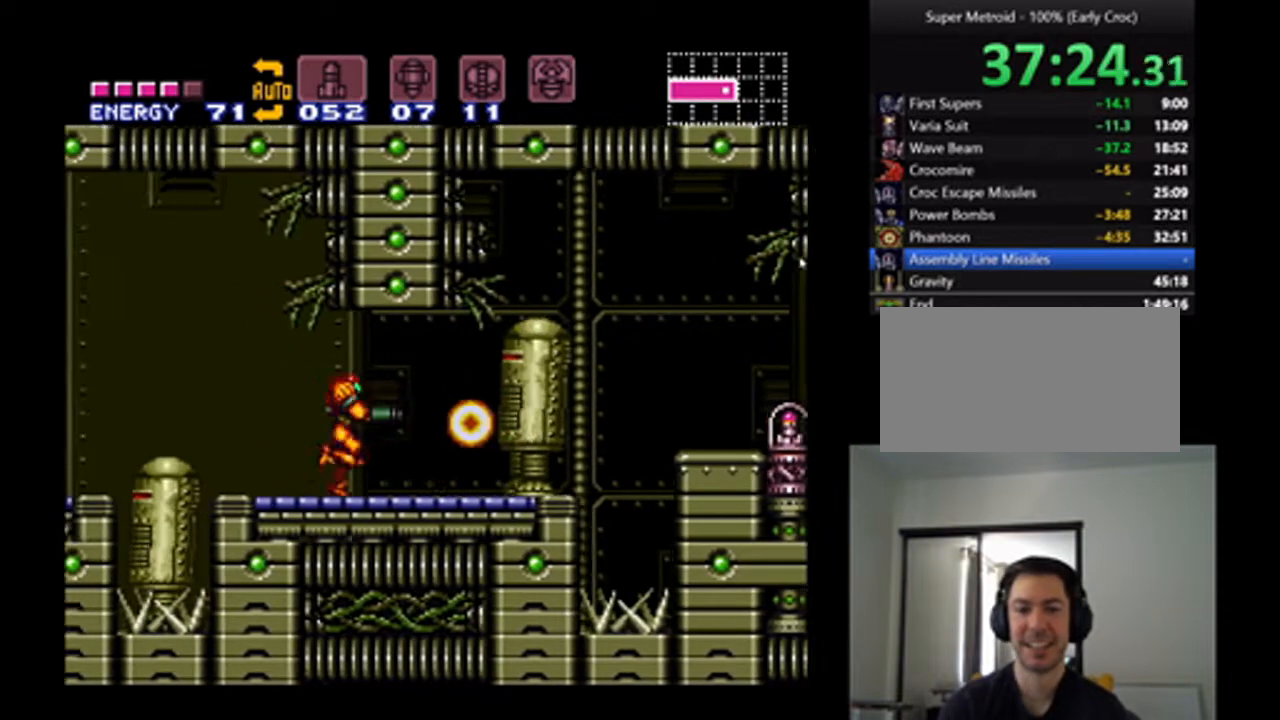
{"buttons": ["Y"], "events": [[167, "Y", "down"], [233, "Y", "up"], [333, "Y", "down"], [367, "DPAD_RIGHT", "up"], [400, "Y", "up"], [500, "Y", "down"]]}
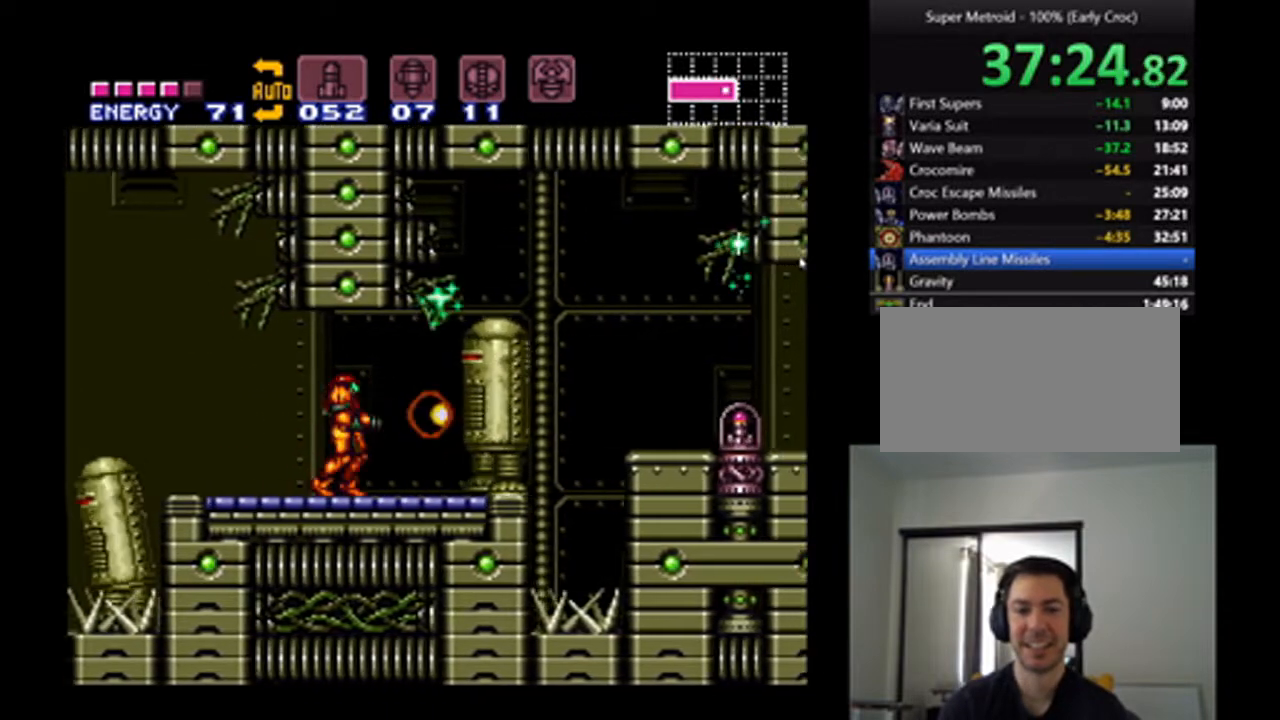
{"buttons": ["Y", "DPAD_RIGHT"], "events": [[67, "DPAD_RIGHT", "down"], [100, "Y", "up"], [167, "Y", "down"], [233, "Y", "up"], [300, "Y", "down"], [400, "Y", "up"], [500, "Y", "down"]]}
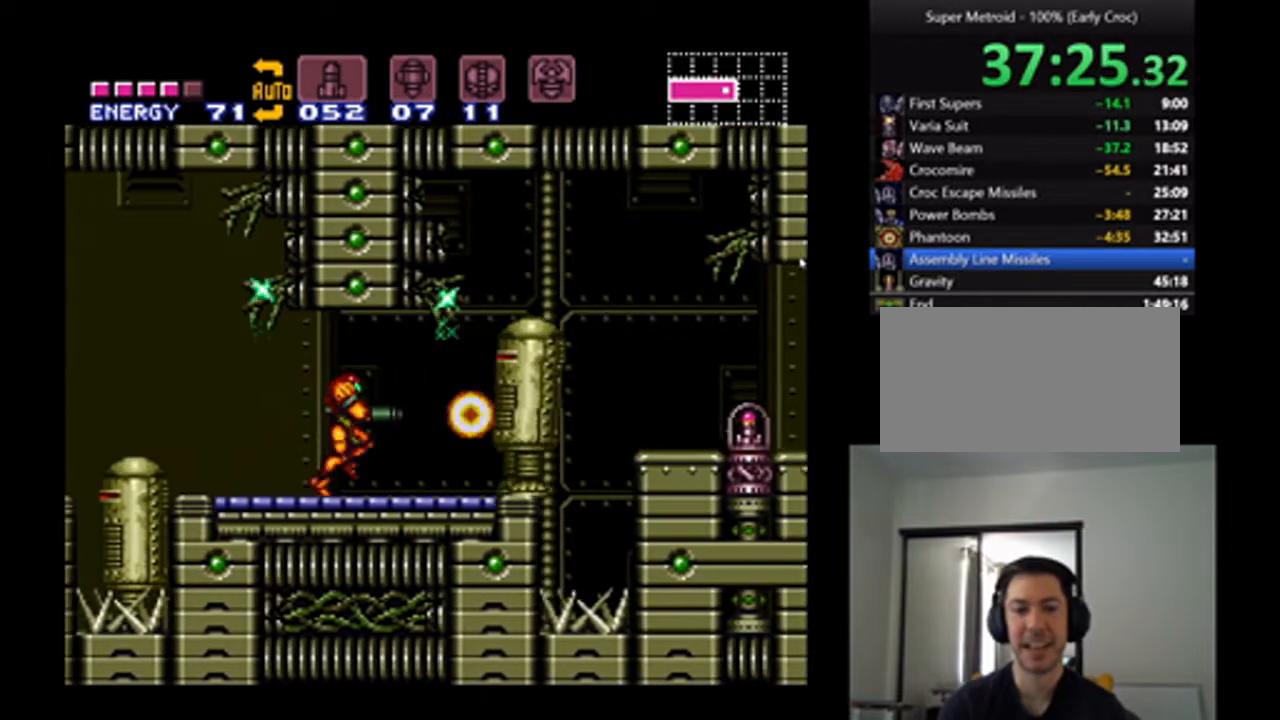
{"buttons": ["Y", "DPAD_RIGHT"], "events": [[67, "Y", "up"], [167, "Y", "down"], [233, "DPAD_RIGHT", "up"], [233, "Y", "up"], [333, "Y", "down"], [400, "DPAD_RIGHT", "down"], [400, "Y", "up"], [500, "Y", "down"]]}
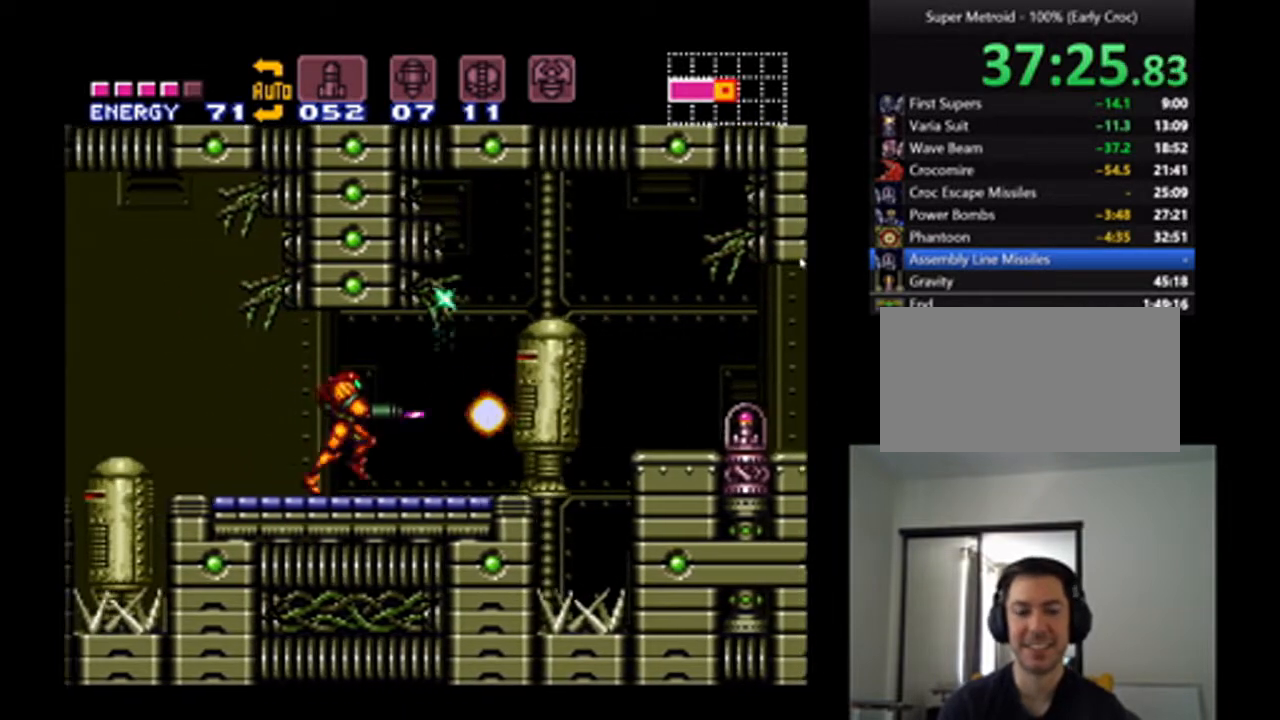
{"buttons": ["A", "Y", "DPAD_RIGHT"], "events": [[100, "Y", "up"], [167, "A", "down"], [300, "Y", "down"], [367, "A", "up"], [433, "Y", "up"], [500, "A", "down"], [500, "Y", "down"]]}
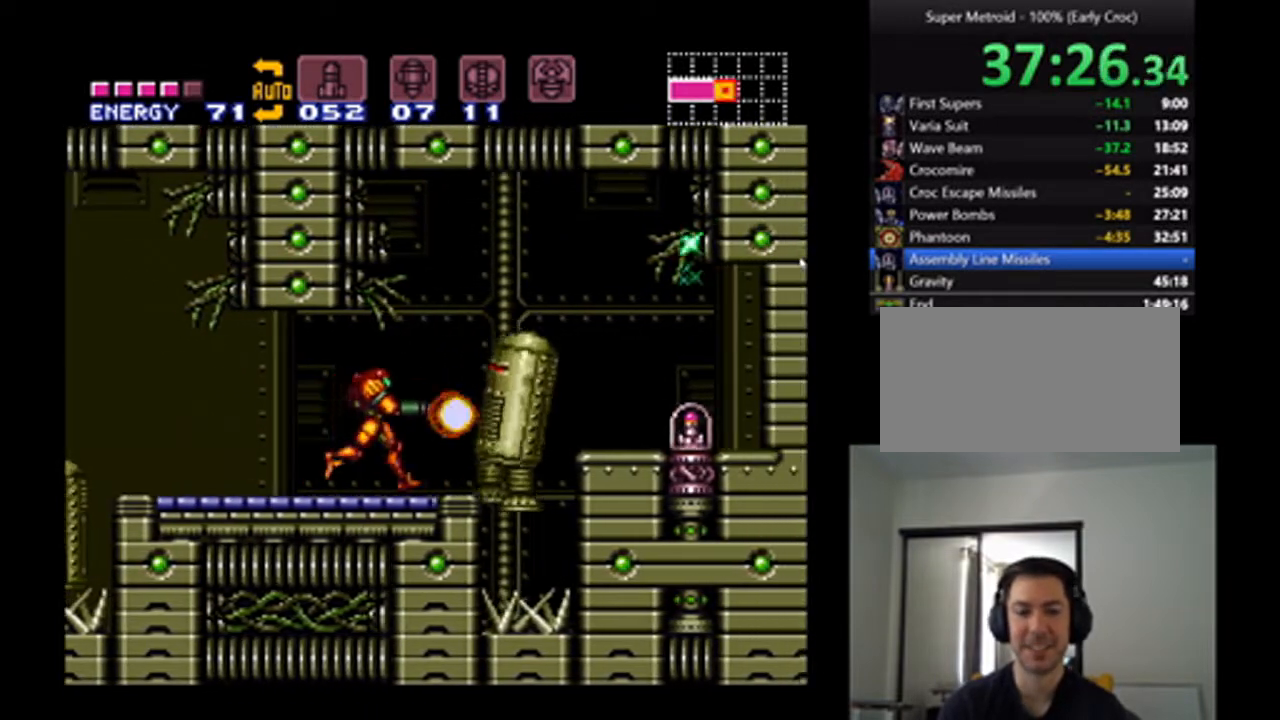
{"buttons": ["A", "DPAD_RIGHT"], "events": [[67, "A", "up"], [67, "Y", "up"], [233, "B", "down"], [333, "A", "down"], [333, "B", "up"]]}
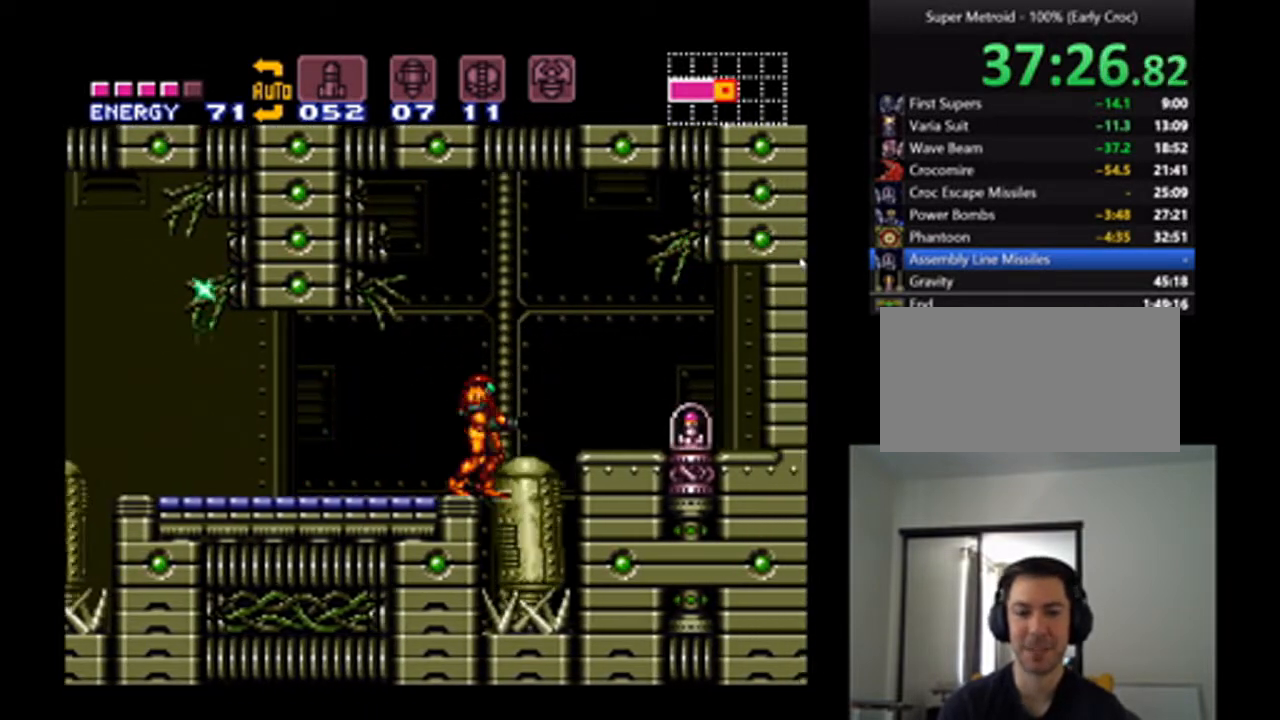
{"buttons": ["A", "DPAD_RIGHT"], "events": [[167, "B", "down"], [300, "B", "up"]]}
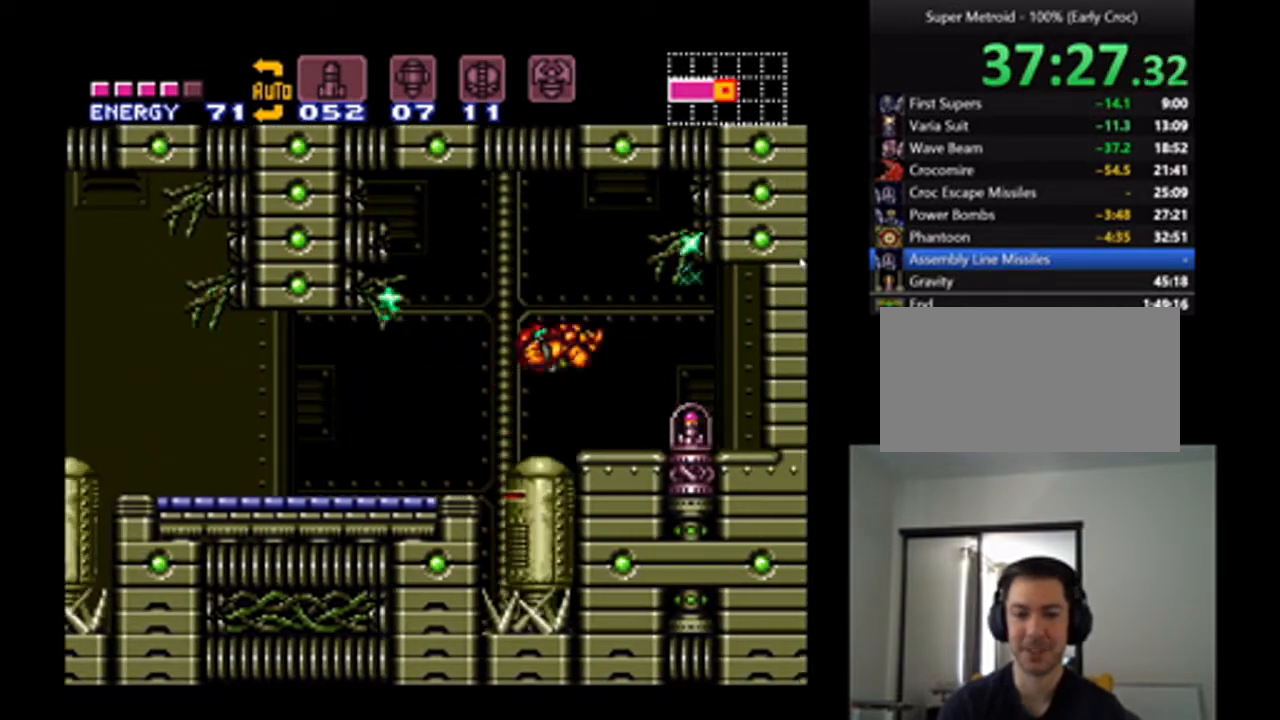
{"buttons": ["A", "DPAD_RIGHT"], "events": []}